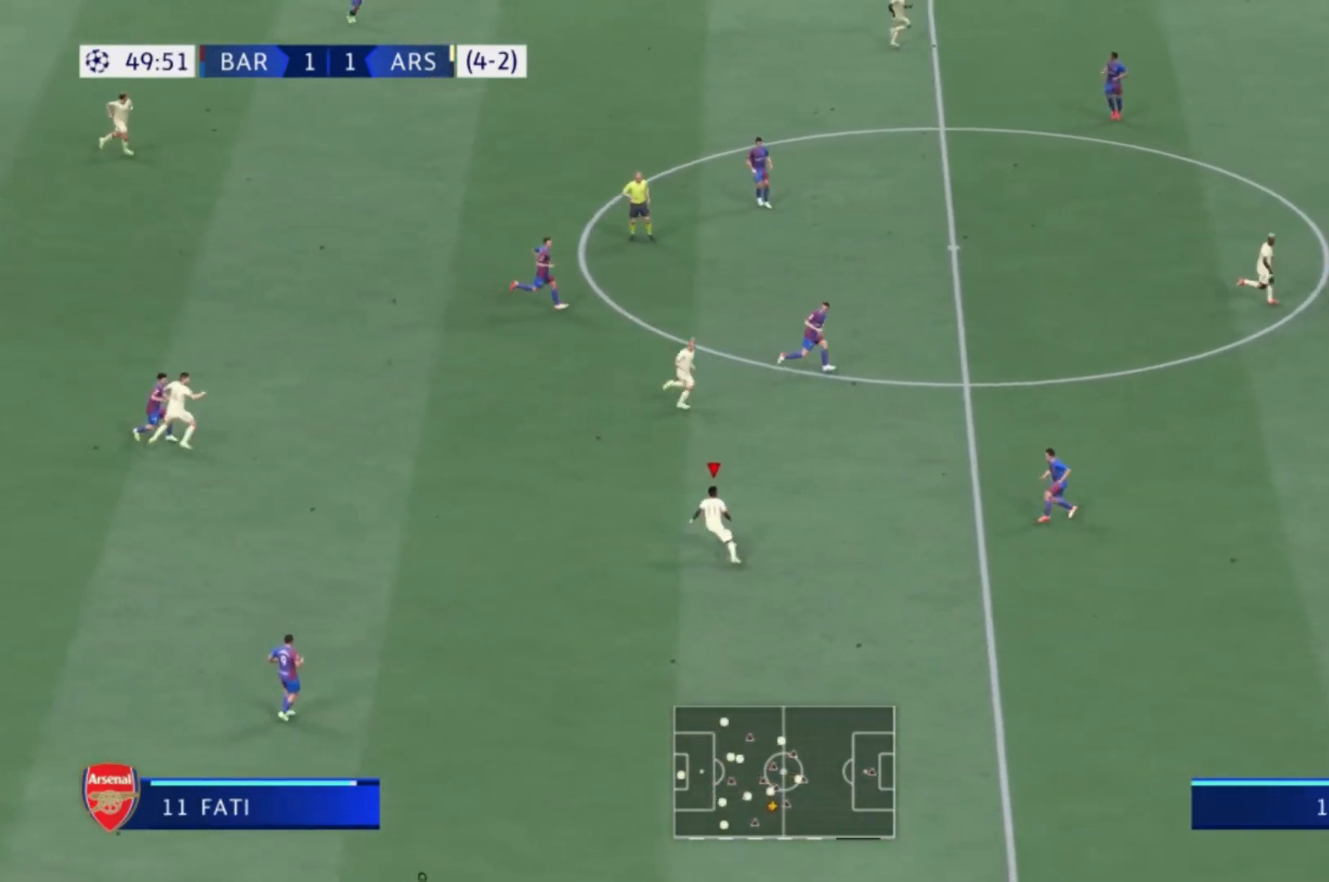
Gameplay with a controller (Xbox layout); each line is a JSON object with the inputs held at the frame after it. "events" lists button and stick changes between this image and that frame as [ms after this image, input, new state], when the widget could be followed in between. Not read: L3 R3.
{"buttons": [], "left_stick": "up-right", "right_stick": "center", "events": [[134, "Y", "down"], [267, "Y", "up"]]}
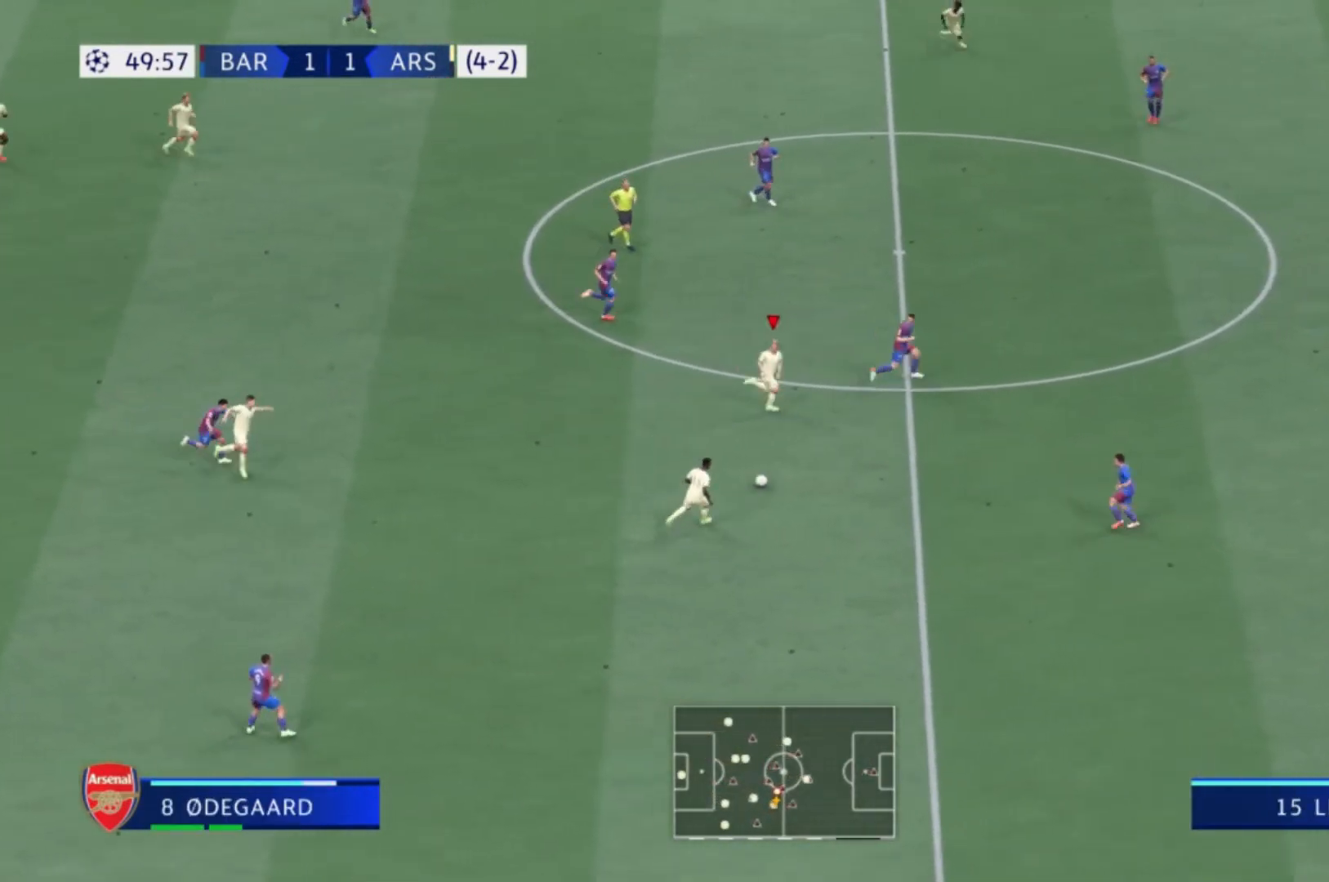
{"buttons": ["R1"], "left_stick": "up-right", "right_stick": "center", "events": [[33, "left_stick", "right"], [267, "R1", "down"], [434, "left_stick", "up-right"]]}
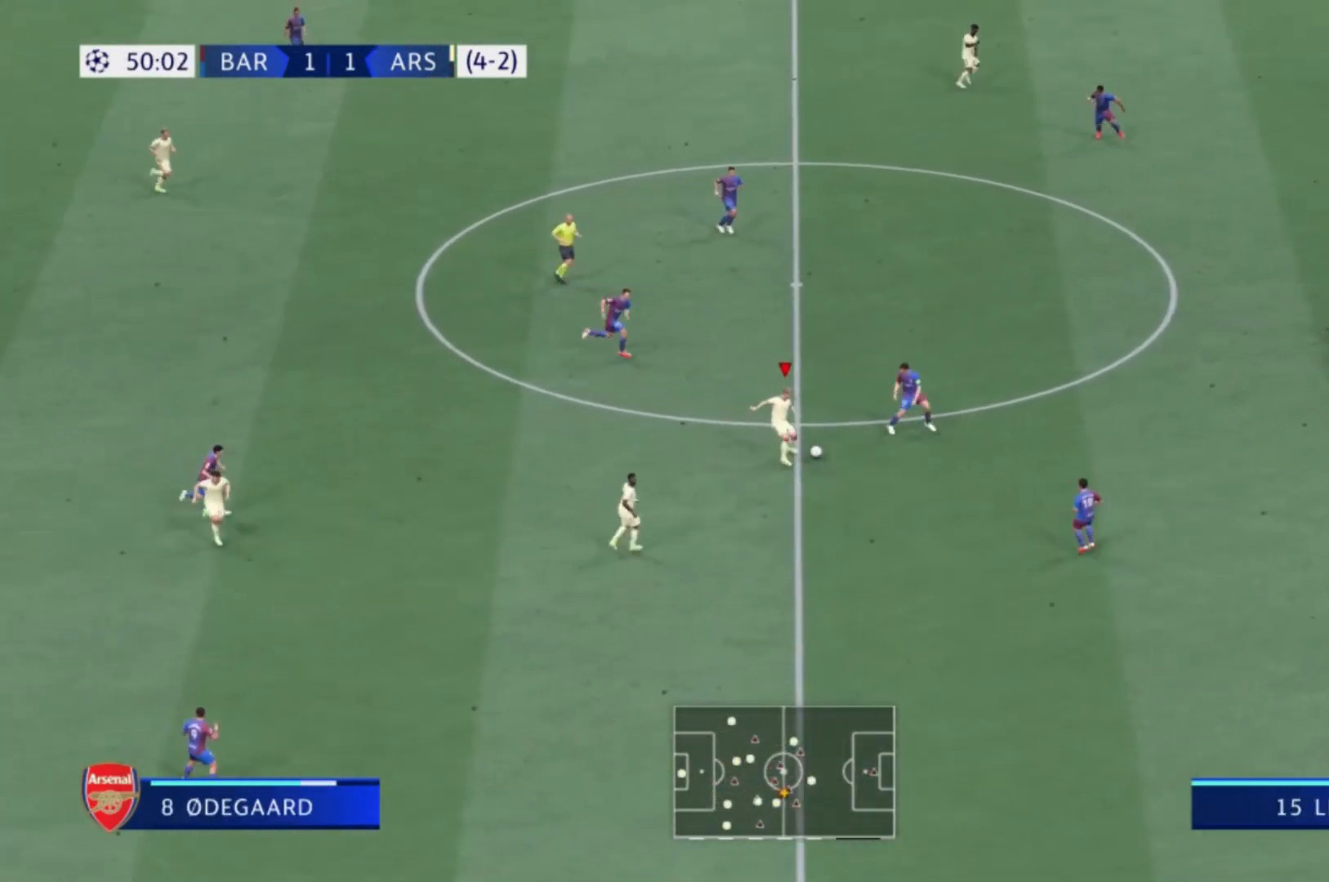
{"buttons": [], "left_stick": "up-left", "right_stick": "center", "events": [[33, "R1", "up"], [100, "left_stick", "up-left"]]}
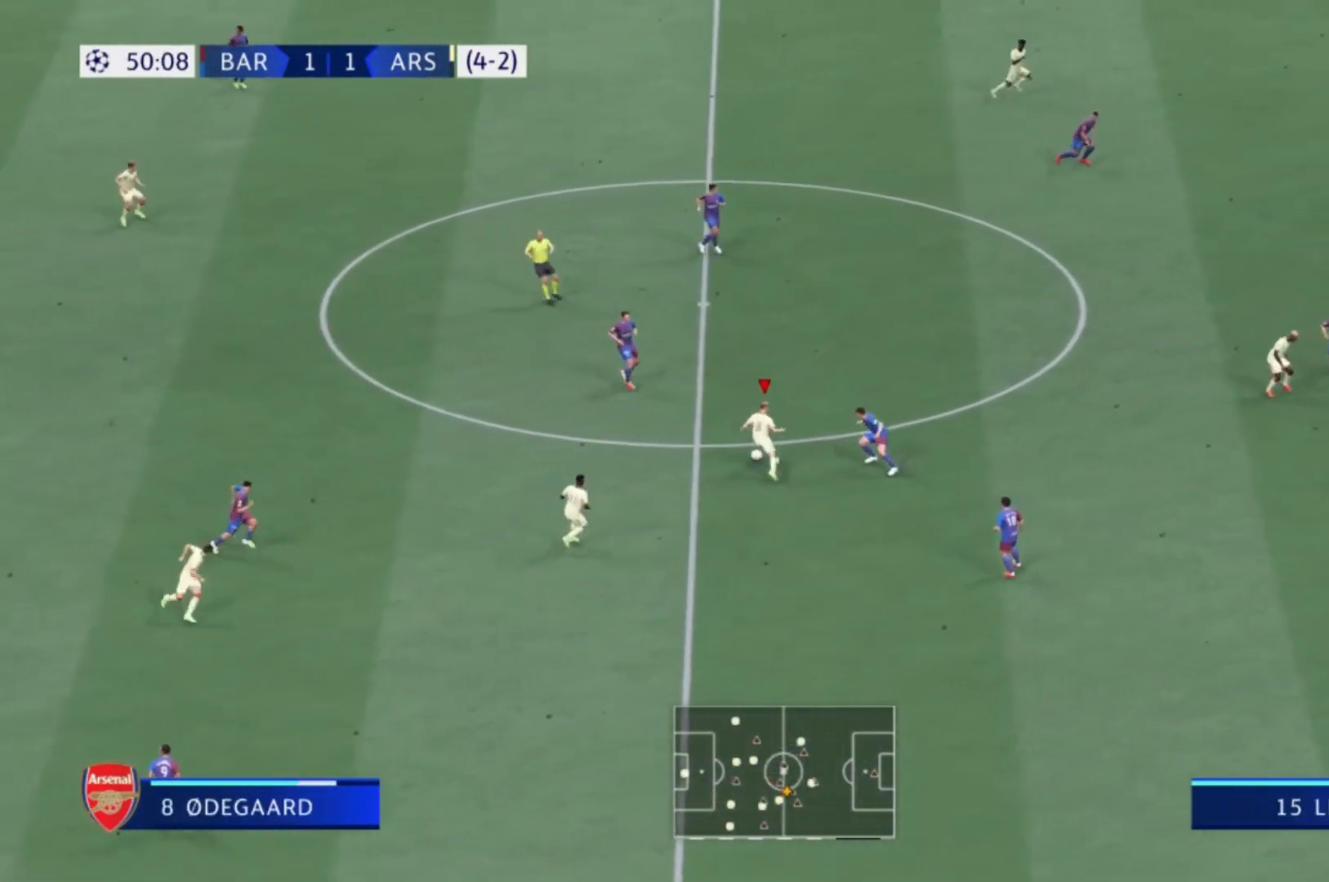
{"buttons": [], "left_stick": "down-left", "right_stick": "center", "events": [[100, "left_stick", "up"], [400, "left_stick", "down-left"]]}
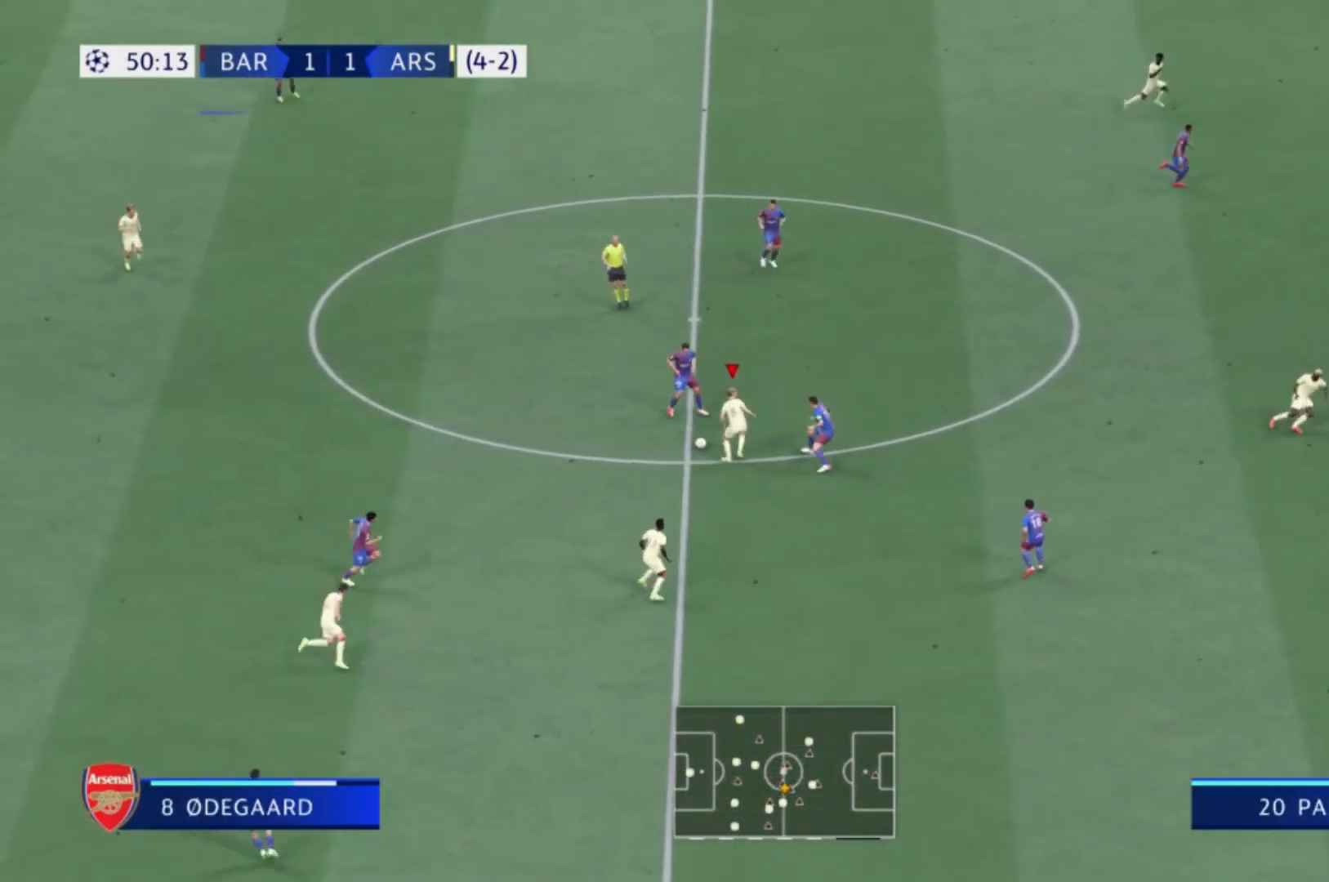
{"buttons": [], "left_stick": "down", "right_stick": "center", "events": [[100, "A", "down"], [100, "left_stick", "down"], [234, "A", "up"]]}
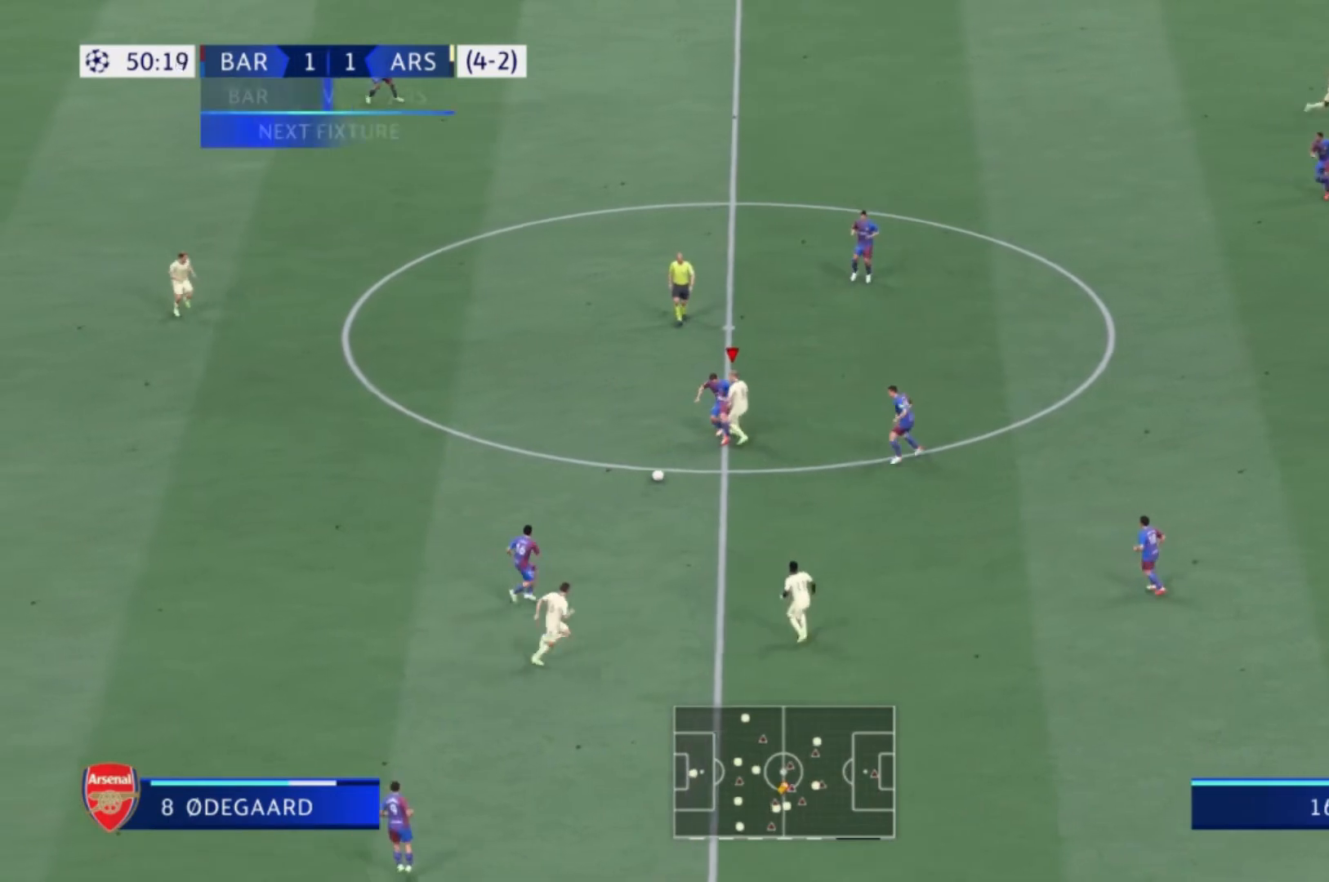
{"buttons": ["L1", "R1"], "left_stick": "down-left", "right_stick": "center", "events": [[133, "left_stick", "down-left"], [200, "R1", "down"], [233, "left_stick", "left"], [333, "L1", "down"], [433, "left_stick", "down-left"]]}